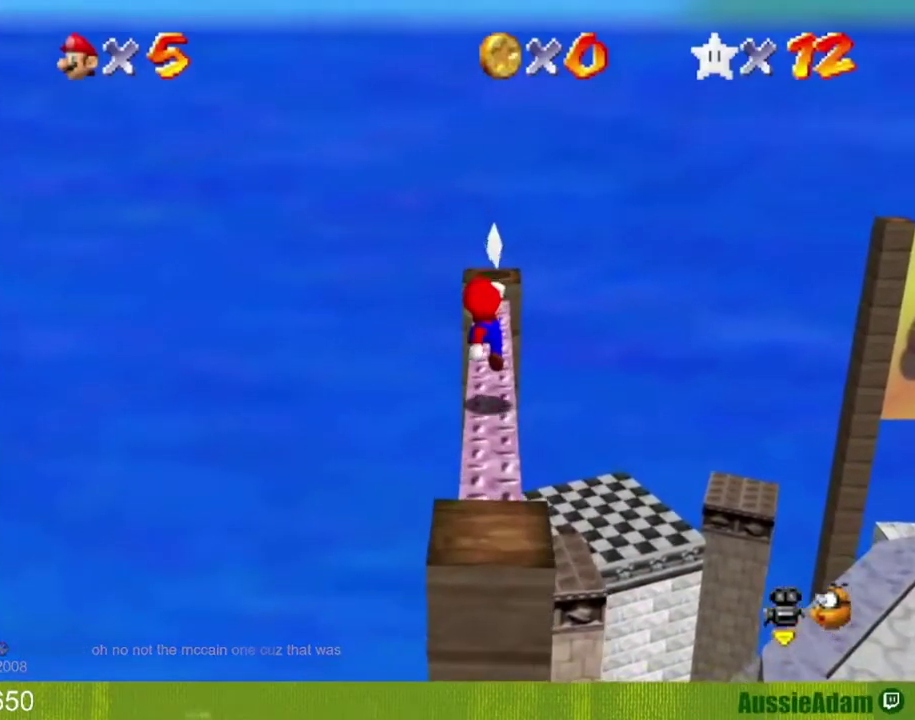
Gameplay with a controller (Nintendo layout); each line is a JSON object with the inputs held at the frame after it. "events" lists button and stick changes between this image and that frame as [ms after this image, input, new state], when the widget could be followed in between. Not read: L3 R3.
{"buttons": [], "left_stick": "up", "events": [[201, "B", "down"], [234, "A", "down"], [284, "B", "up"], [334, "A", "up"]]}
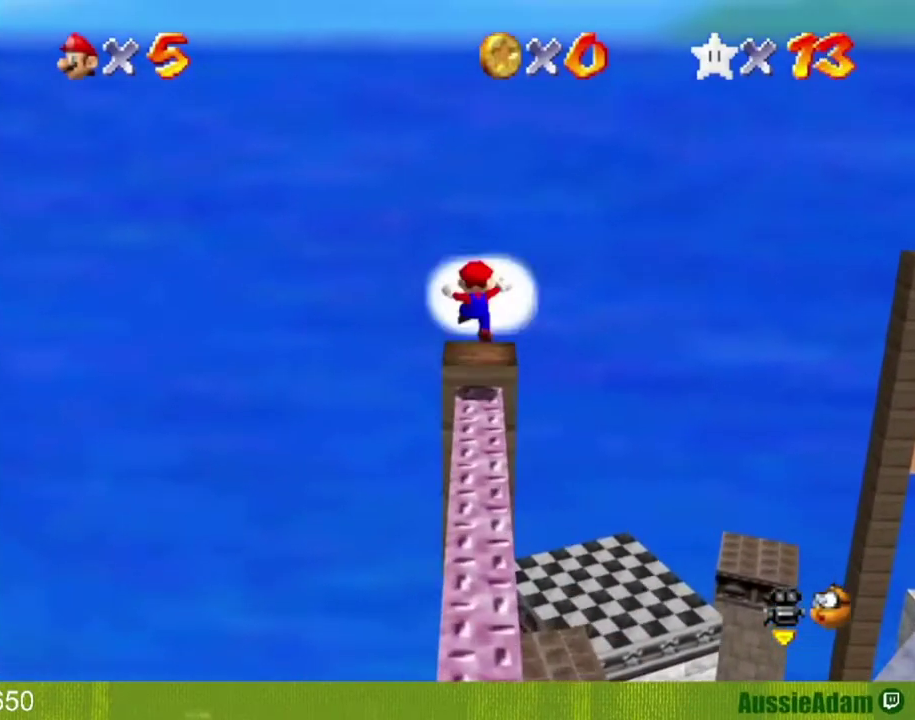
{"buttons": [], "left_stick": "up", "events": [[384, "A", "down"], [484, "A", "up"]]}
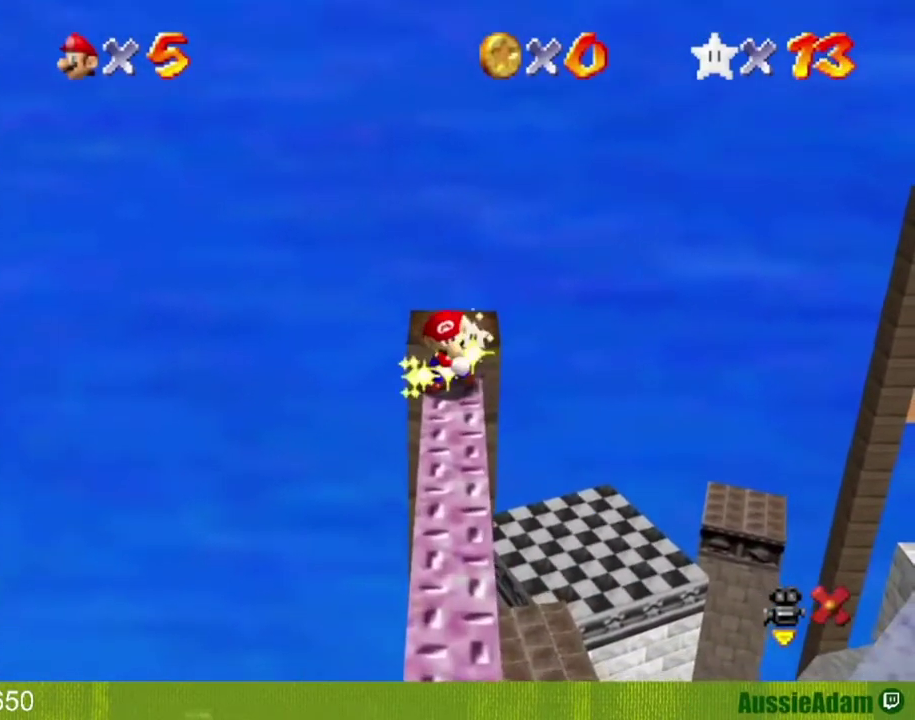
{"buttons": [], "left_stick": "center", "events": [[134, "left_stick", "up-right"], [234, "B", "down"], [317, "A", "down"], [334, "B", "up"], [434, "A", "up"], [434, "left_stick", "up-left"], [484, "left_stick", "center"]]}
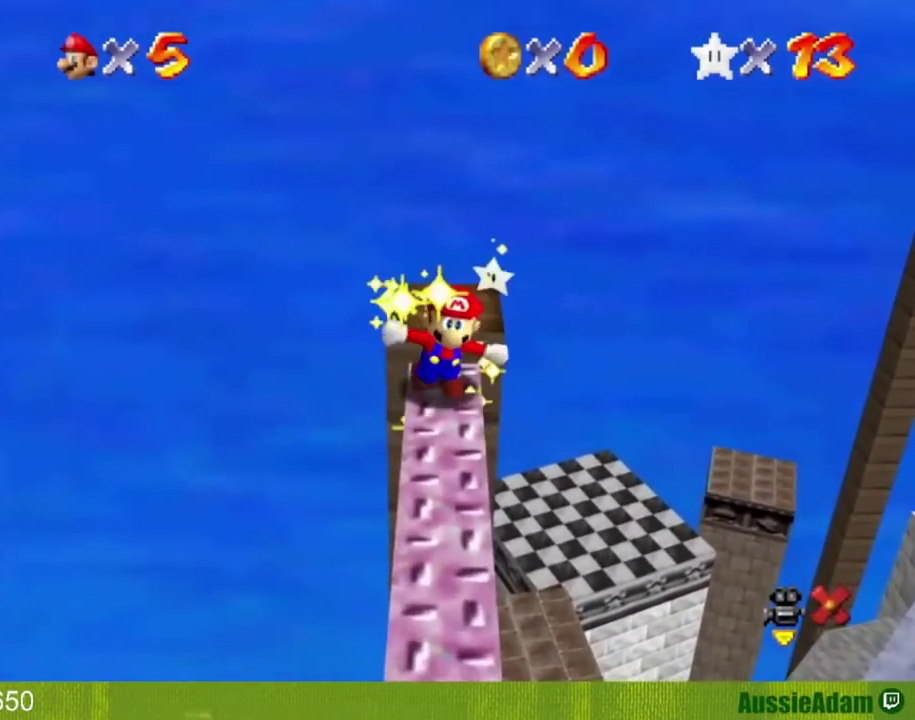
{"buttons": [], "left_stick": "center", "events": []}
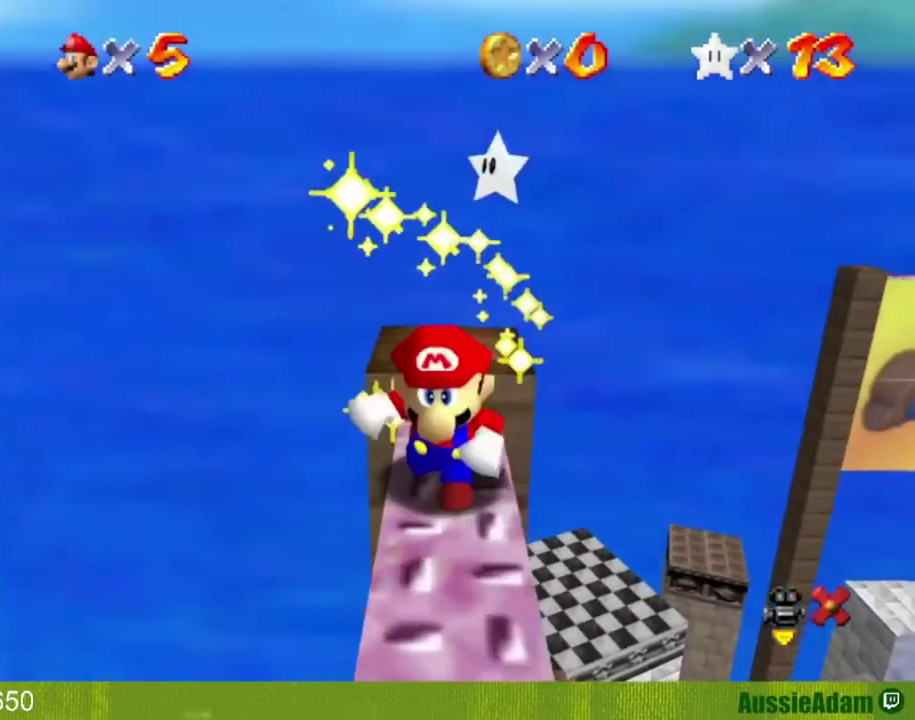
{"buttons": [], "left_stick": "center", "events": [[34, "B", "down"], [117, "A", "down"], [151, "B", "up"], [217, "A", "up"], [367, "A", "down"], [501, "A", "up"]]}
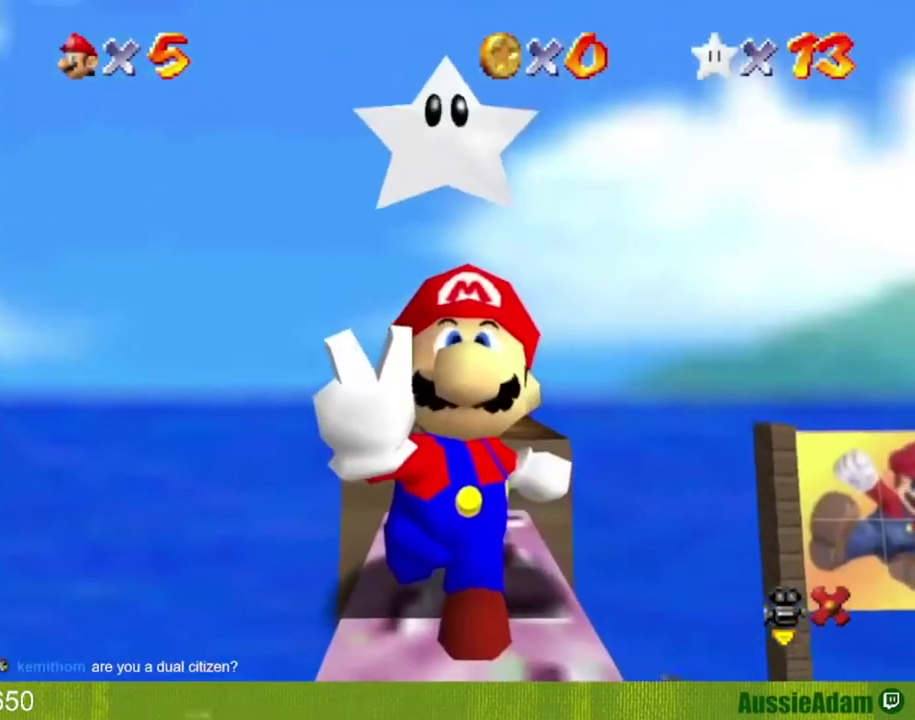
{"buttons": [], "left_stick": "center", "events": [[133, "B", "down"], [200, "A", "down"], [217, "B", "up"], [300, "A", "up"], [450, "A", "down"], [500, "A", "up"]]}
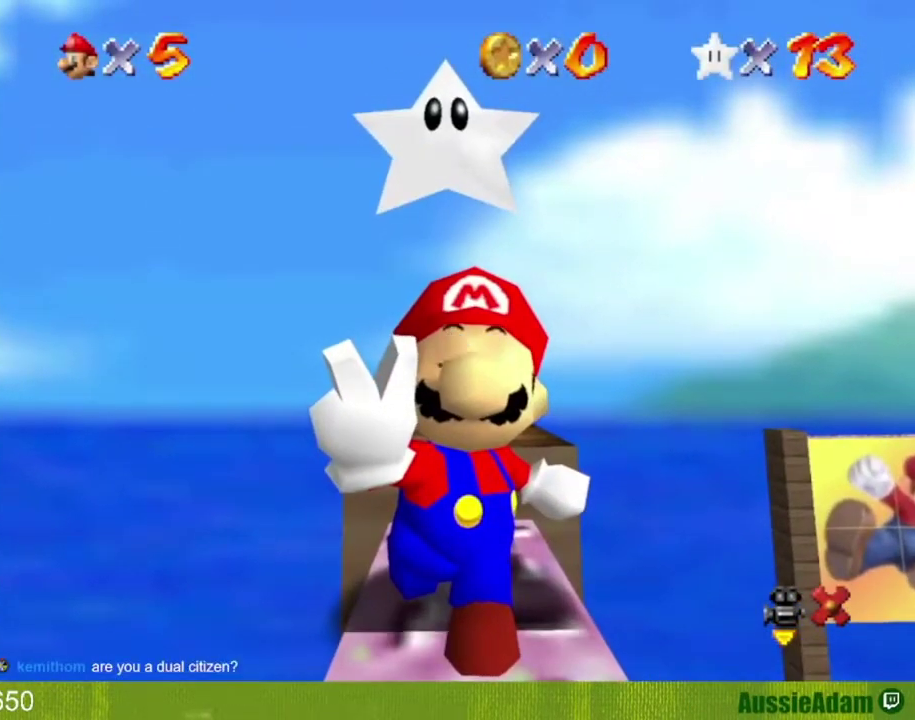
{"buttons": ["A"], "left_stick": "center", "events": [[151, "B", "down"], [217, "A", "down"], [234, "B", "up"], [334, "A", "up"], [468, "A", "down"]]}
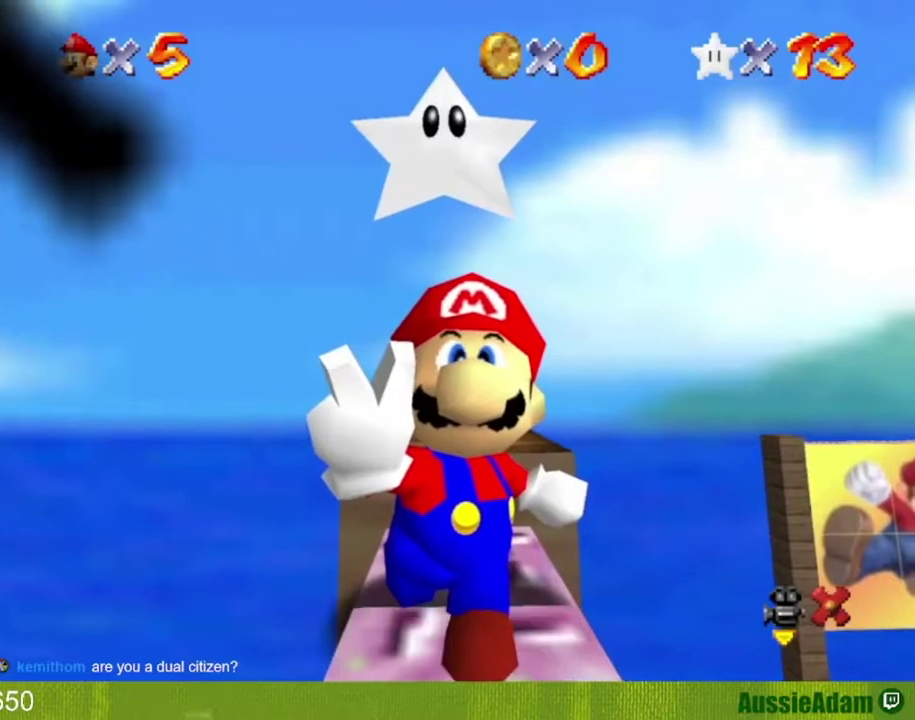
{"buttons": [], "left_stick": "center", "events": [[17, "A", "up"], [200, "B", "down"], [233, "A", "down"], [284, "B", "up"], [367, "A", "up"]]}
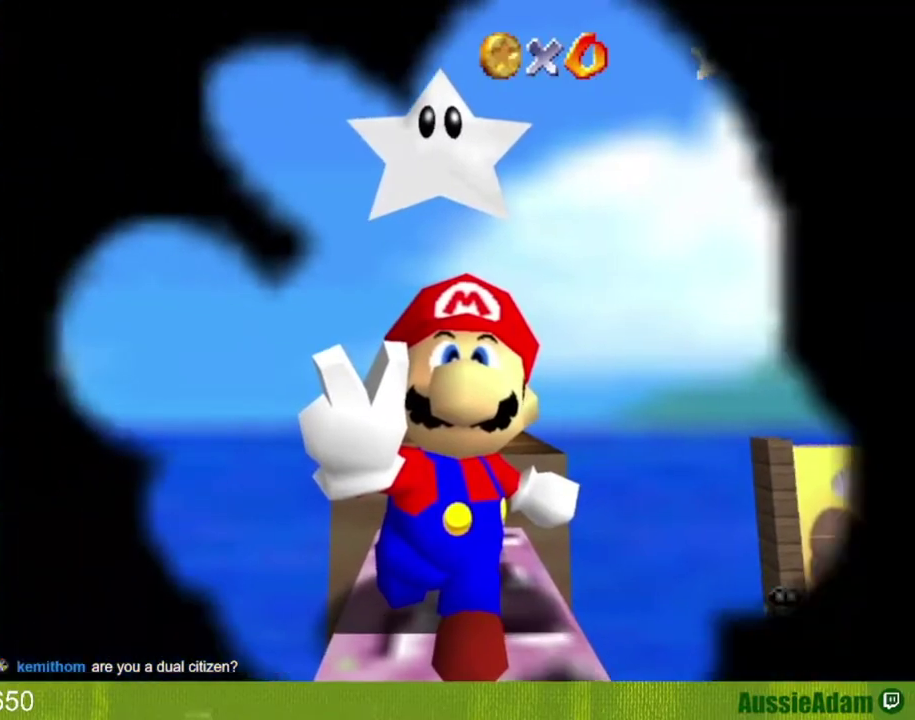
{"buttons": [], "left_stick": "center", "events": [[34, "A", "down"], [84, "A", "up"], [251, "B", "down"], [317, "A", "down"], [334, "B", "up"], [451, "A", "up"]]}
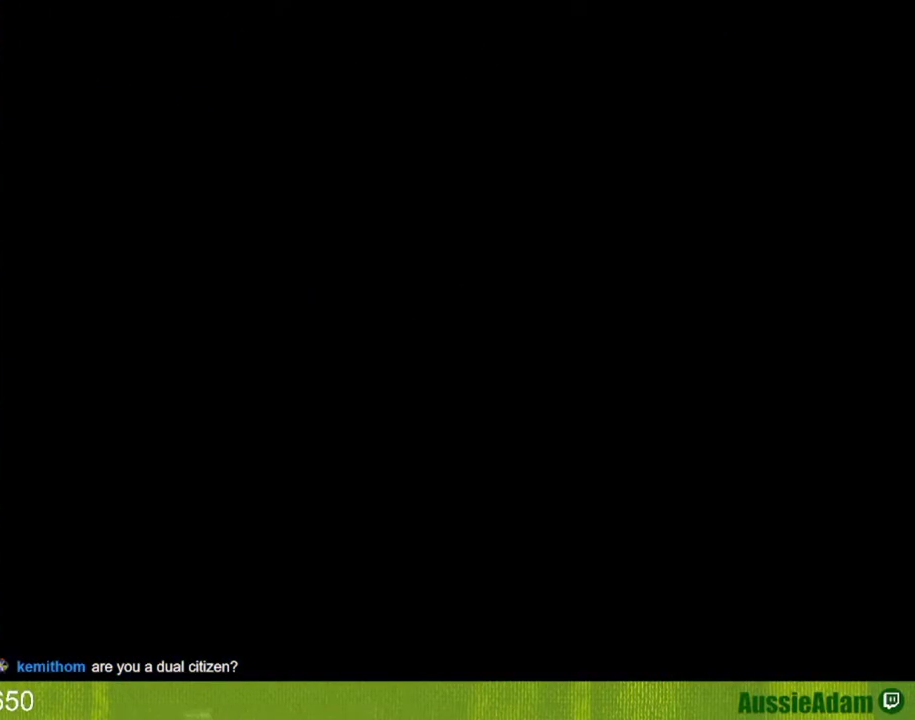
{"buttons": [], "left_stick": "center", "events": [[83, "A", "down"], [200, "A", "up"], [317, "B", "down"], [367, "A", "down"], [417, "B", "up"], [500, "A", "up"]]}
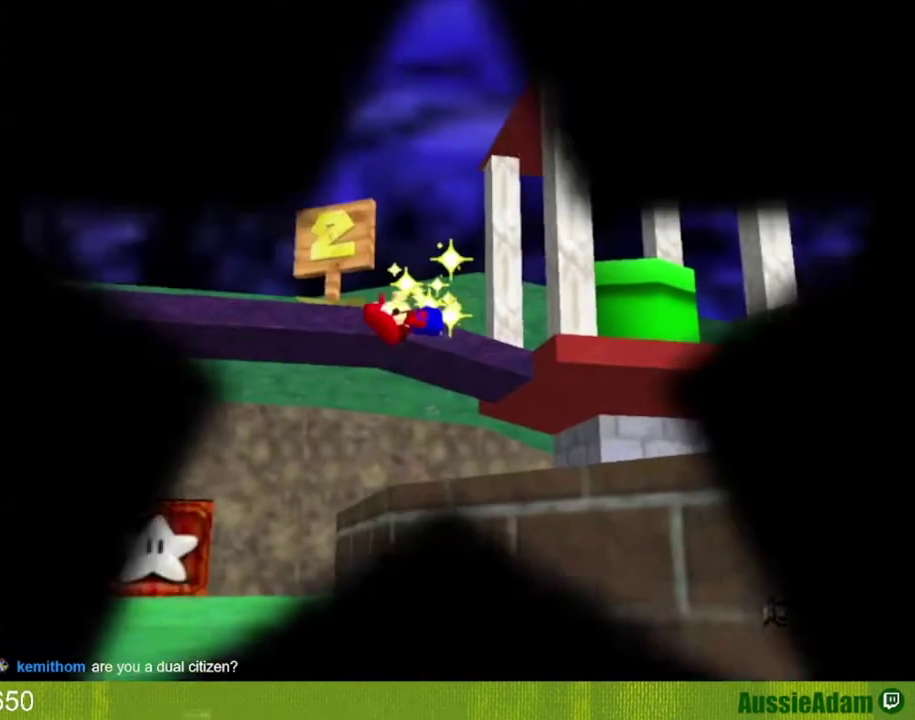
{"buttons": ["A"], "left_stick": "center", "events": [[117, "A", "down"], [201, "A", "up"], [367, "B", "down"], [451, "A", "down"], [484, "B", "up"]]}
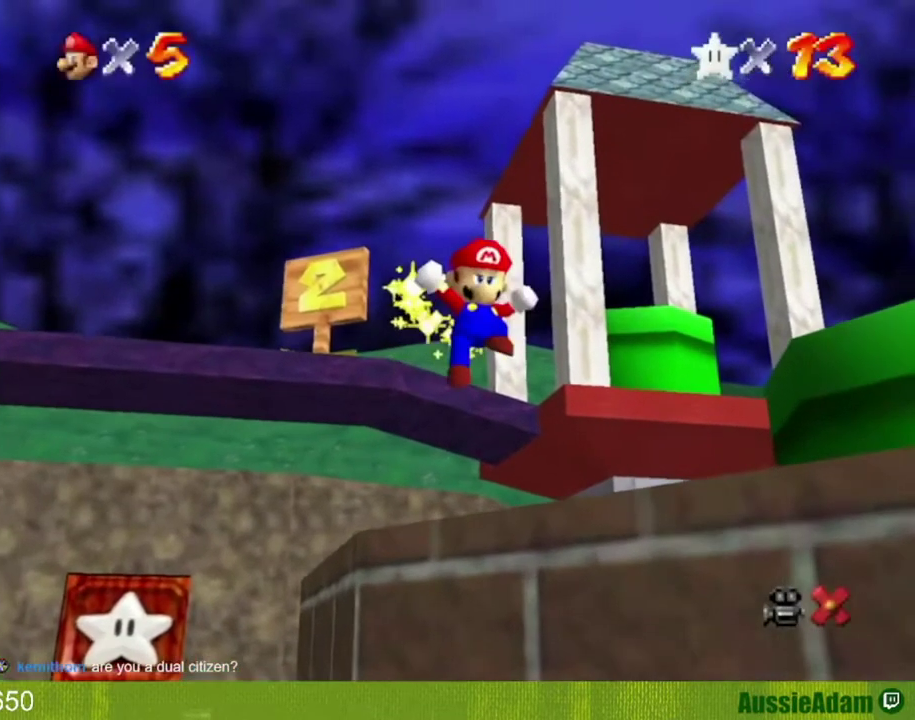
{"buttons": ["B"], "left_stick": "center", "events": [[67, "A", "up"], [200, "A", "down"], [317, "A", "up"], [450, "B", "down"]]}
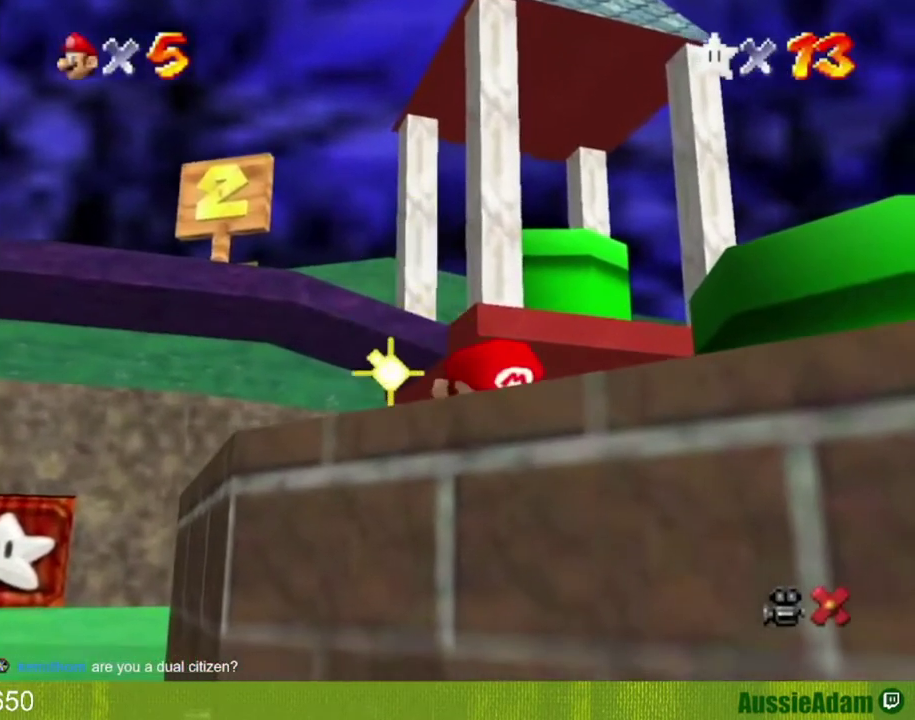
{"buttons": ["B"], "left_stick": "center", "events": [[34, "A", "down"], [34, "B", "up"], [117, "A", "up"], [267, "A", "down"], [317, "A", "up"], [451, "B", "down"]]}
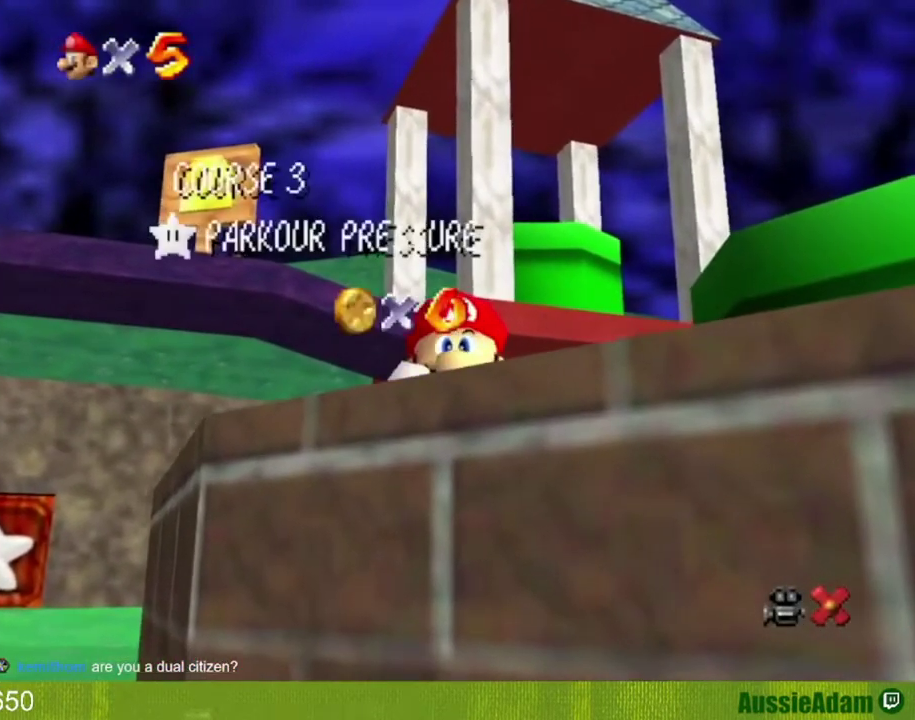
{"buttons": ["B"], "left_stick": "center", "events": [[33, "A", "down"], [67, "B", "up"], [117, "A", "up"], [233, "A", "down"], [317, "A", "up"], [450, "B", "down"]]}
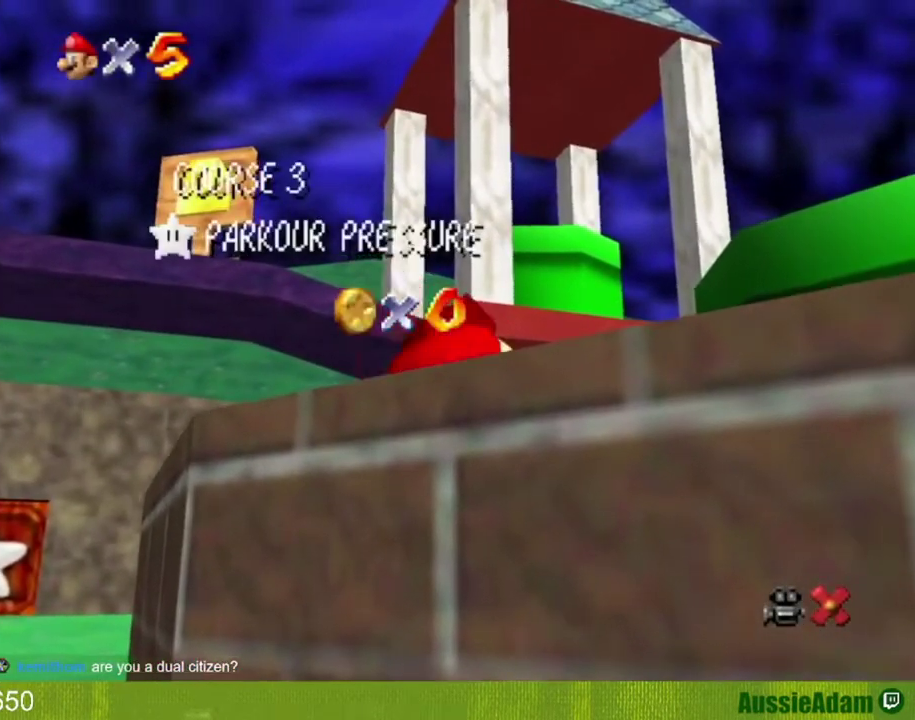
{"buttons": ["B"], "left_stick": "center", "events": [[17, "A", "down"], [34, "B", "up"], [134, "A", "up"], [234, "A", "down"], [301, "A", "up"], [451, "B", "down"]]}
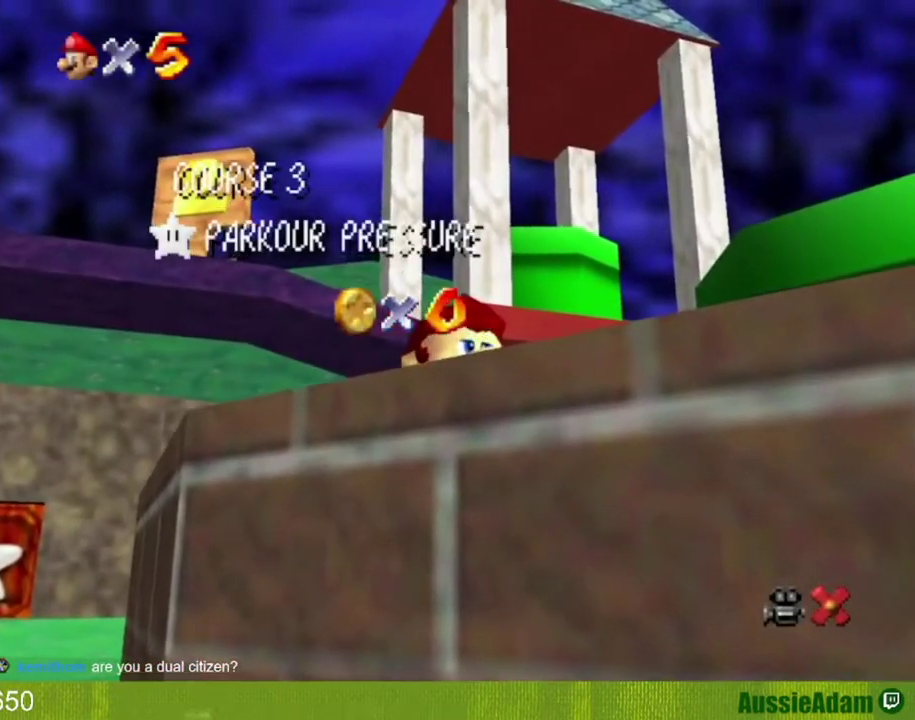
{"buttons": ["B"], "left_stick": "center", "events": [[17, "A", "down"], [17, "B", "up"], [133, "A", "up"], [250, "A", "down"], [317, "A", "up"], [450, "B", "down"]]}
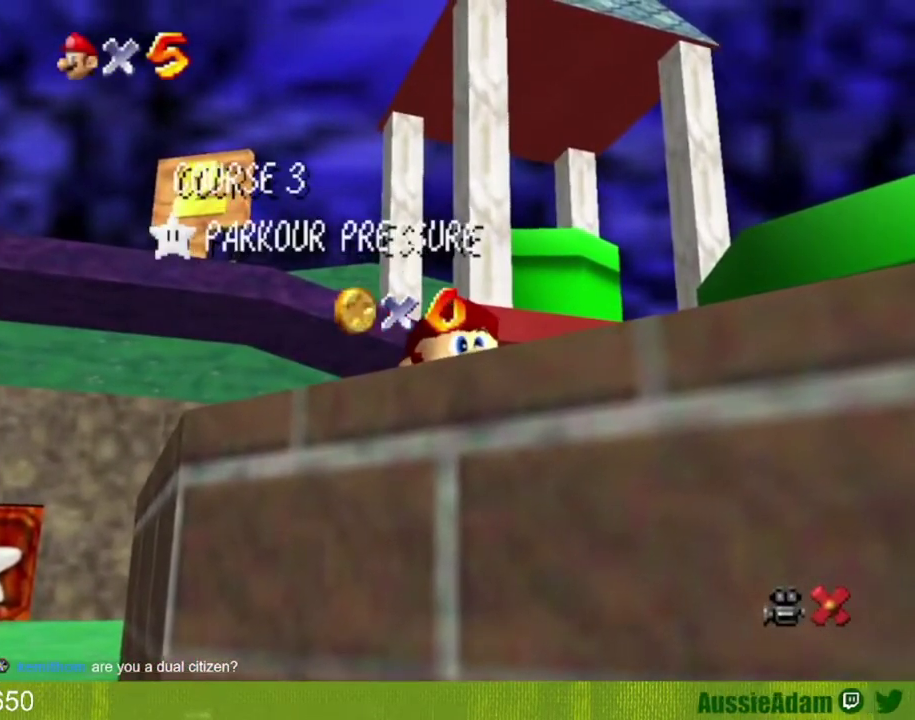
{"buttons": ["B"], "left_stick": "down", "events": [[17, "A", "down"], [50, "B", "up"], [50, "left_stick", "down"], [101, "A", "up"], [267, "A", "down"], [351, "A", "up"], [451, "B", "down"]]}
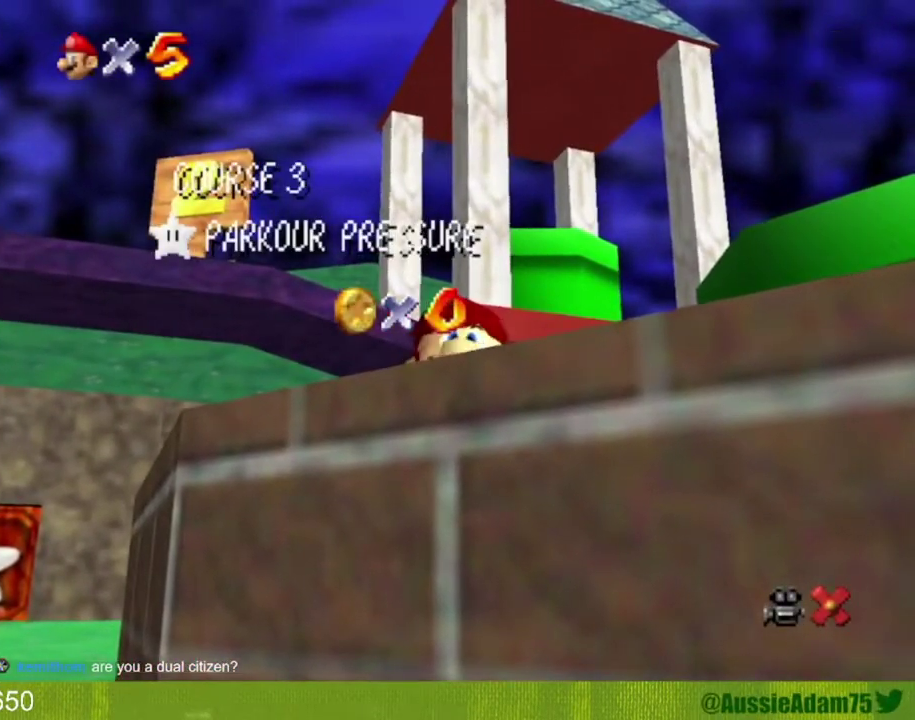
{"buttons": ["B"], "left_stick": "down", "events": [[50, "A", "down"], [67, "B", "up"], [133, "A", "up"], [250, "A", "down"], [334, "A", "up"], [450, "B", "down"]]}
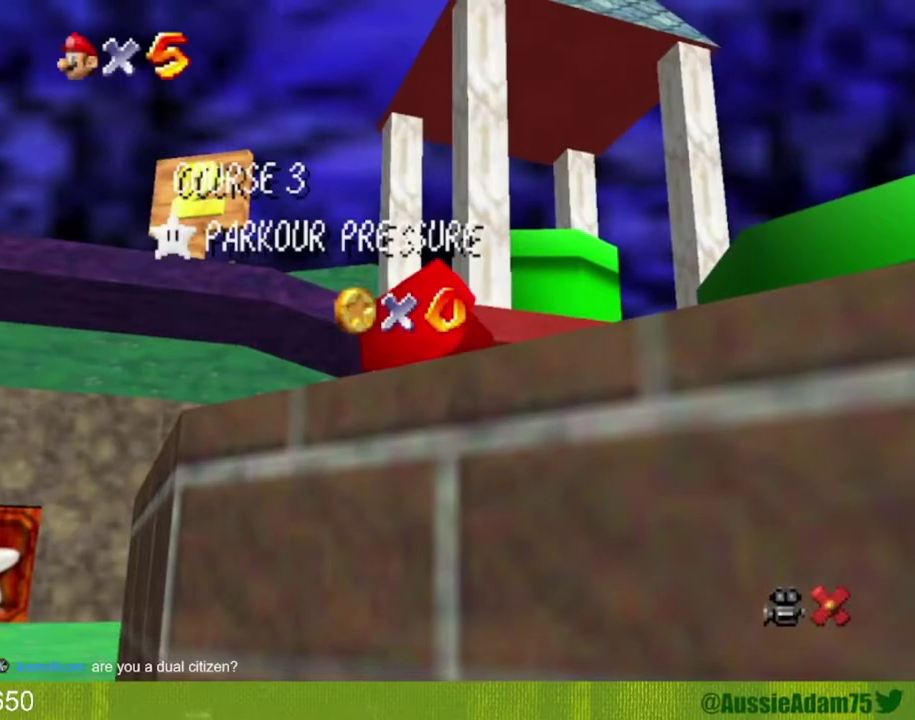
{"buttons": [], "left_stick": "down", "events": [[17, "A", "down"], [34, "B", "up"], [134, "A", "up"]]}